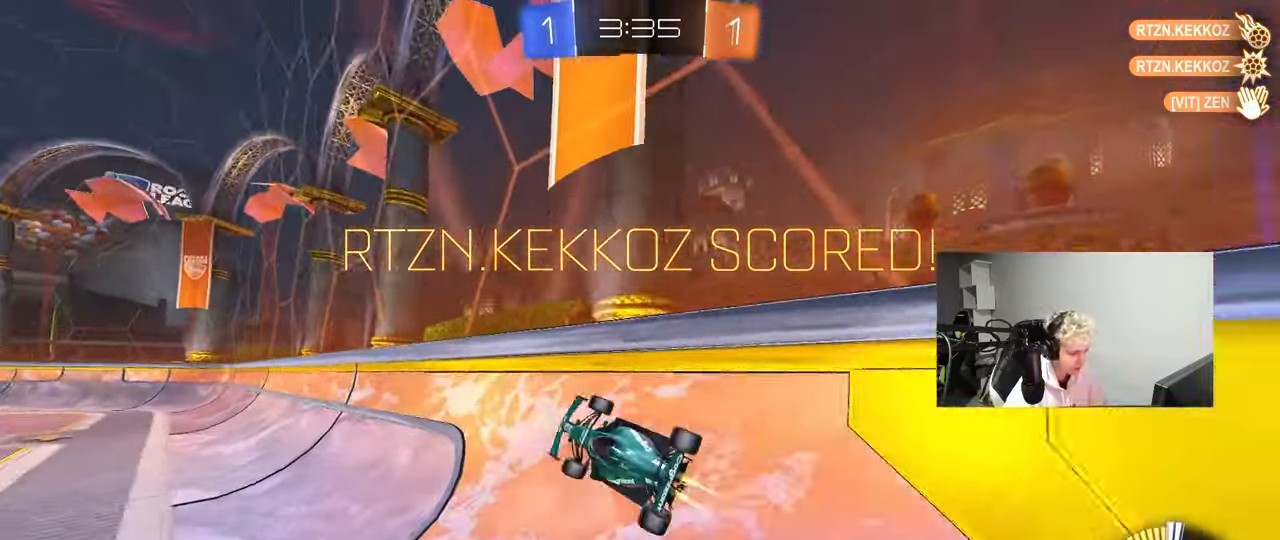
Gameplay with keyboard and mouse; each line is a JSON object with the keys and mouse buttons held at the frame after it. "events" lists presses ("down") and releases ("up") of "1", "2", "3", "4", "5", "a", "alt", "c", "caps_lock", "ctrl", "d", "e", "f", "g", "q", "r", "s", "shift", "space", "t", "tab", "v", "w", "x", "z", "mouse_left", "mouse_wheel" and "mouse_right" between this image and that frame as [ms after this image, input, new state], when the widget could be followed in between. "mouse_left", "mouse_wheel", "mouse_right" = the "left", "wheel", "right" buttons of the "mouse" list. No other keys are recorded. "wheel" means that the mouse wheel is clicked or scrolled. "mouse_move" is the direction in which the mouse moves at that frame (one of eight, or "still"), when it could be read.
{"keys": ["d"], "mouse": [], "mouse_move": "still", "events": [[33, "mouse_left", "up"], [67, "w", "down"], [117, "a", "up"], [167, "mouse_left", "down"], [217, "d", "down"], [217, "mouse_right", "down"], [217, "w", "up"], [267, "shift", "down"], [317, "s", "down"], [367, "mouse_left", "up"], [400, "mouse_right", "up"], [500, "s", "up"], [500, "shift", "up"]]}
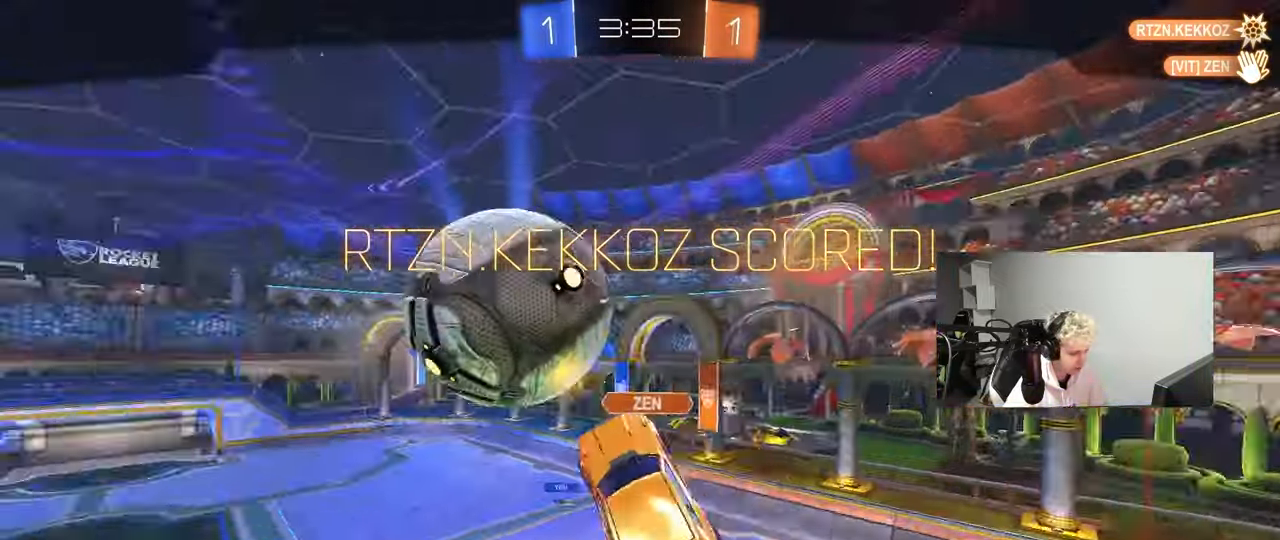
{"keys": [], "mouse": [], "mouse_move": "still", "events": [[33, "d", "up"]]}
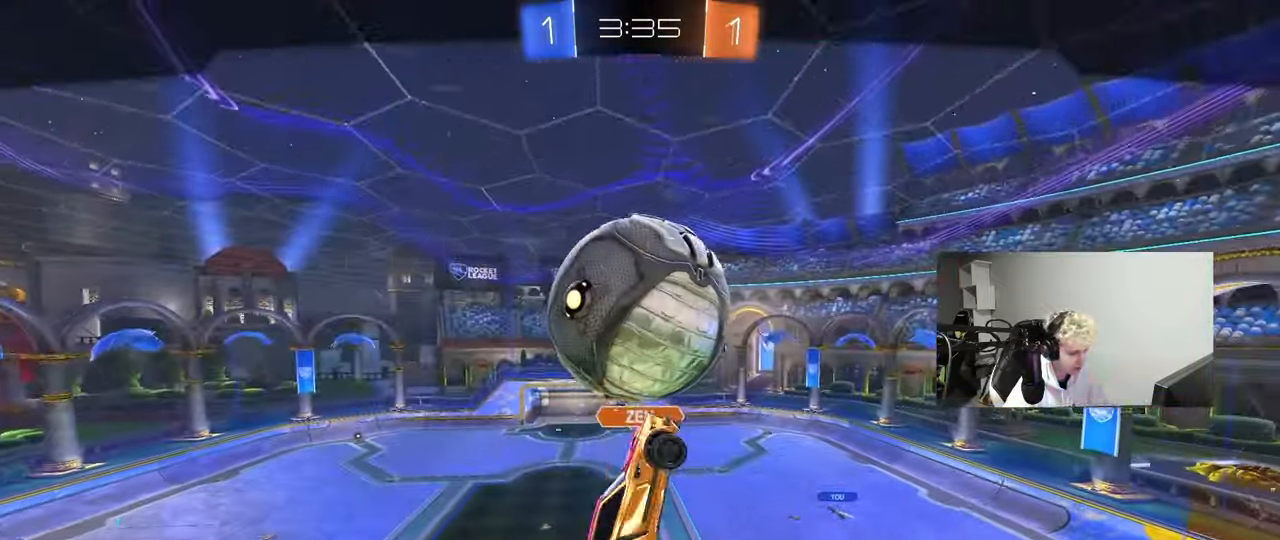
{"keys": [], "mouse": ["right"], "mouse_move": "left", "events": [[433, "mouse_right", "down"]]}
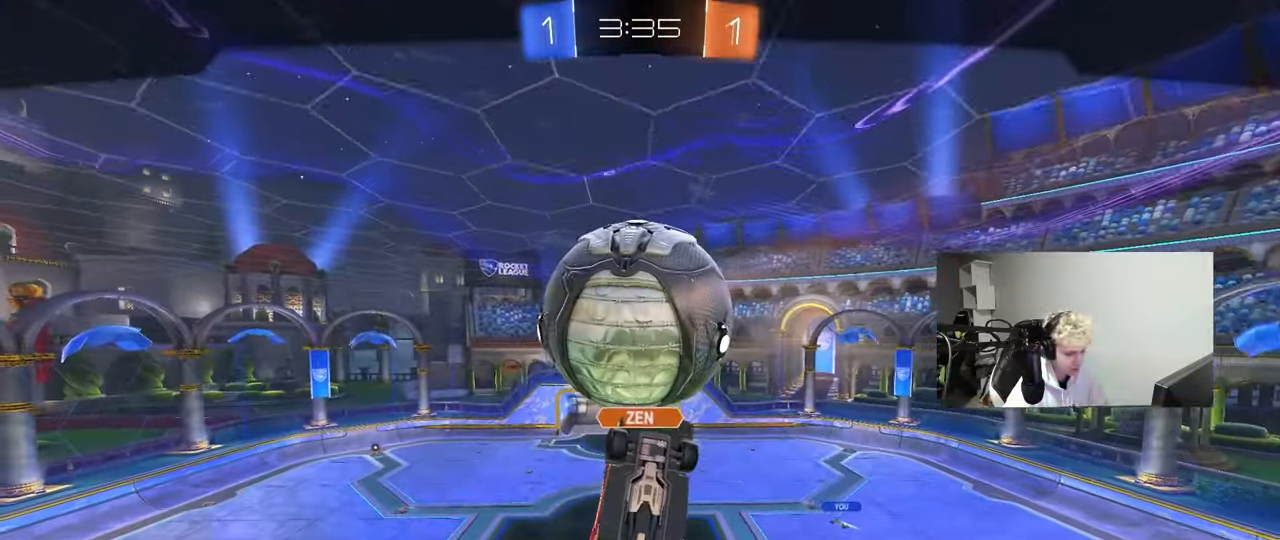
{"keys": [], "mouse": [], "mouse_move": "still", "events": [[67, "mouse_right", "up"], [117, "mouse_right", "down"], [350, "mouse_right", "up"]]}
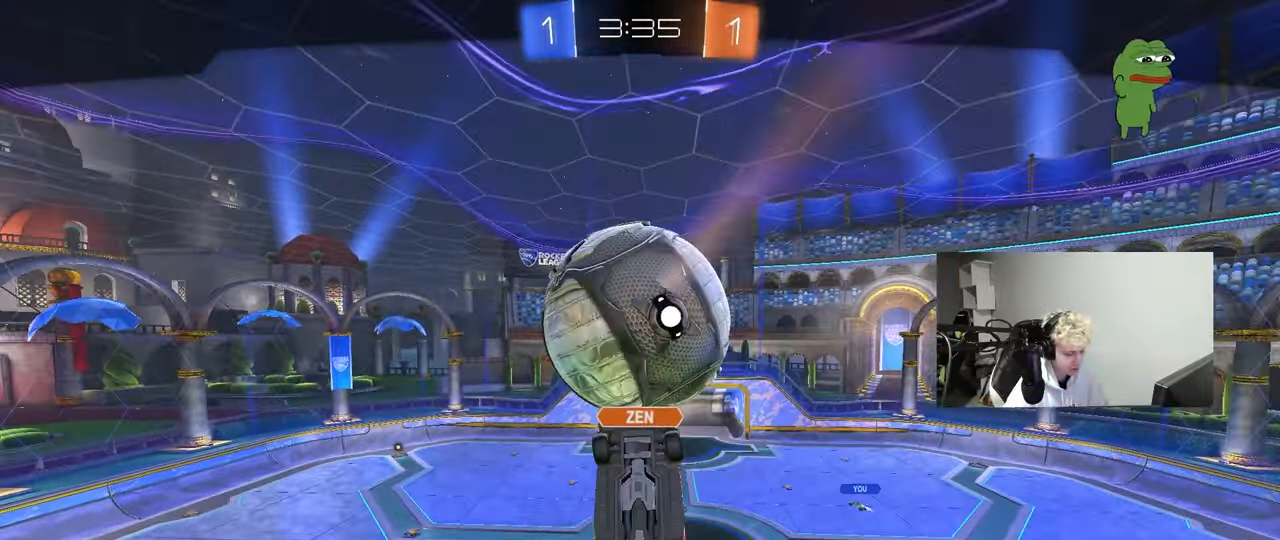
{"keys": [], "mouse": [], "mouse_move": "still", "events": []}
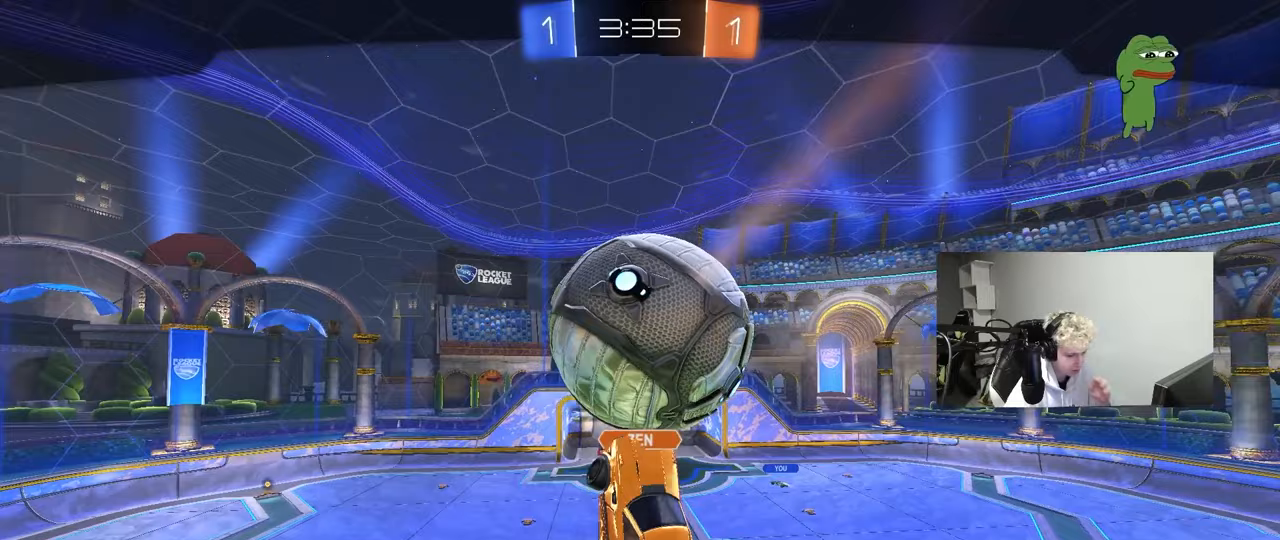
{"keys": [], "mouse": [], "mouse_move": "still", "events": []}
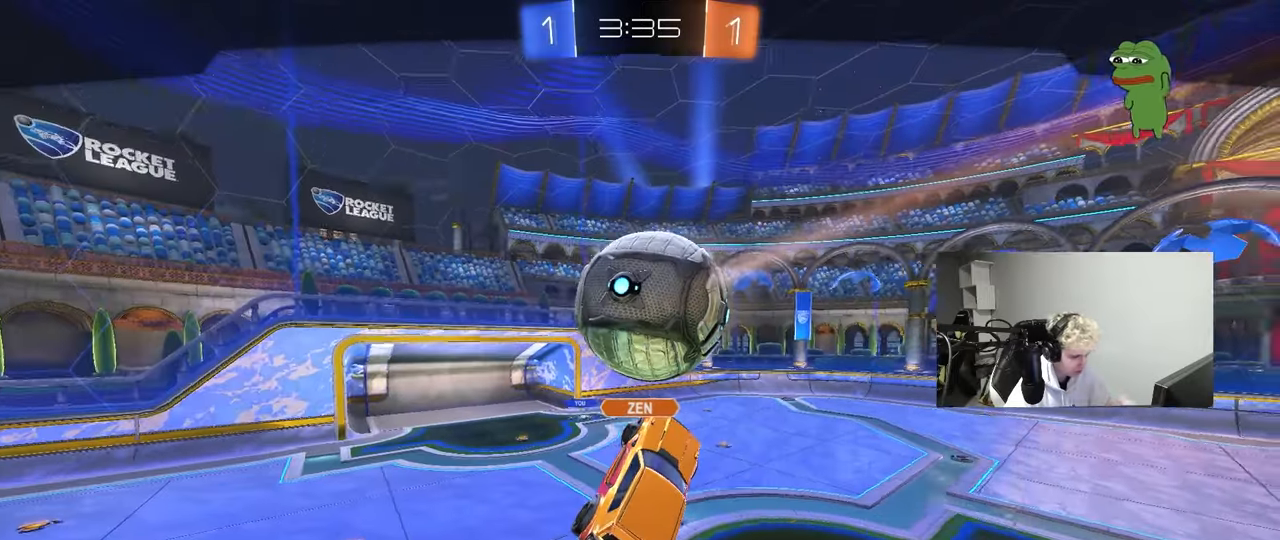
{"keys": [], "mouse": [], "mouse_move": "still", "events": []}
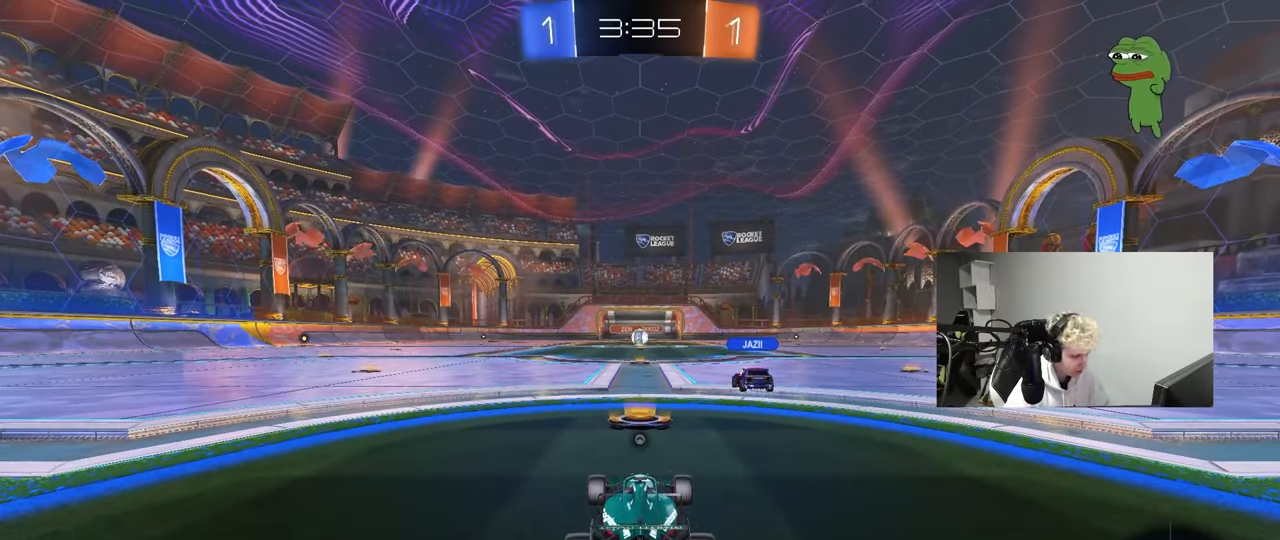
{"keys": [], "mouse": [], "mouse_move": "still", "events": []}
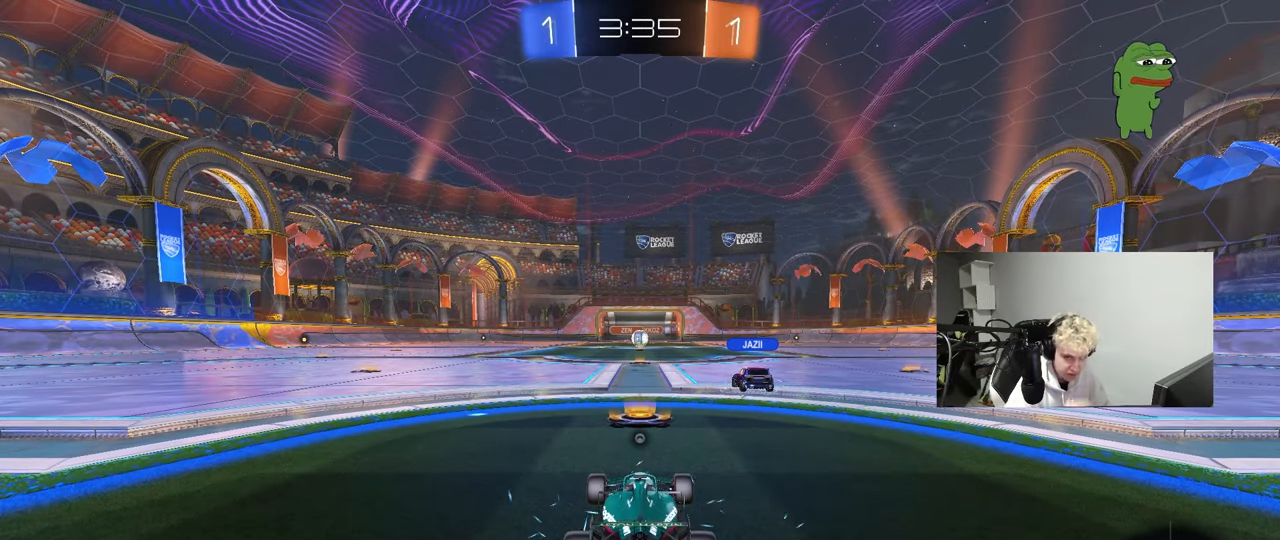
{"keys": [], "mouse": [], "mouse_move": "still", "events": []}
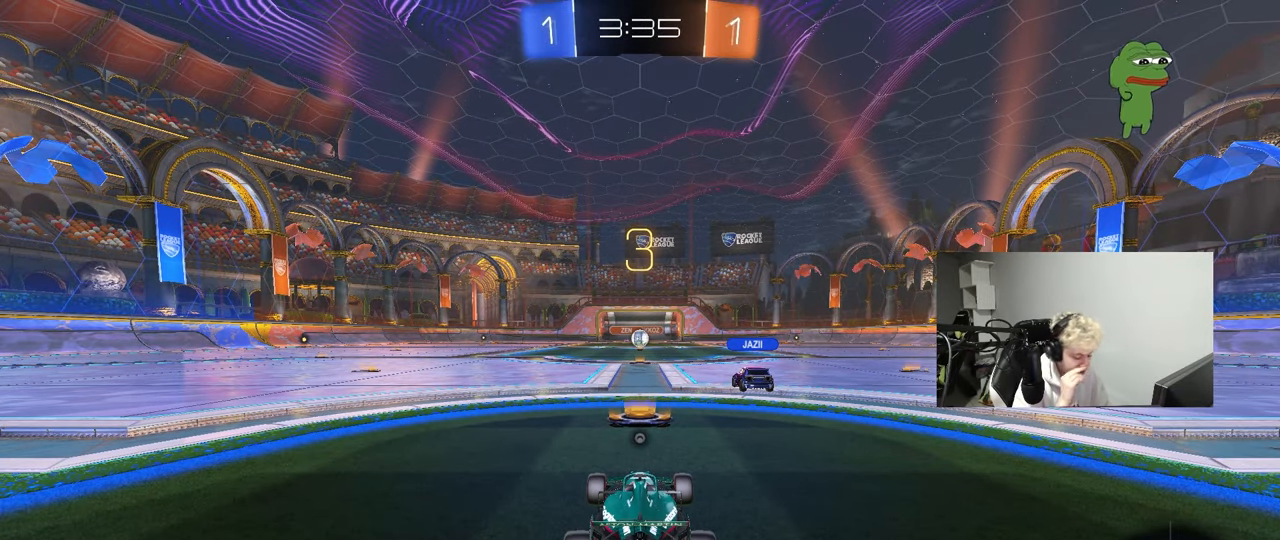
{"keys": [], "mouse": [], "mouse_move": "still", "events": []}
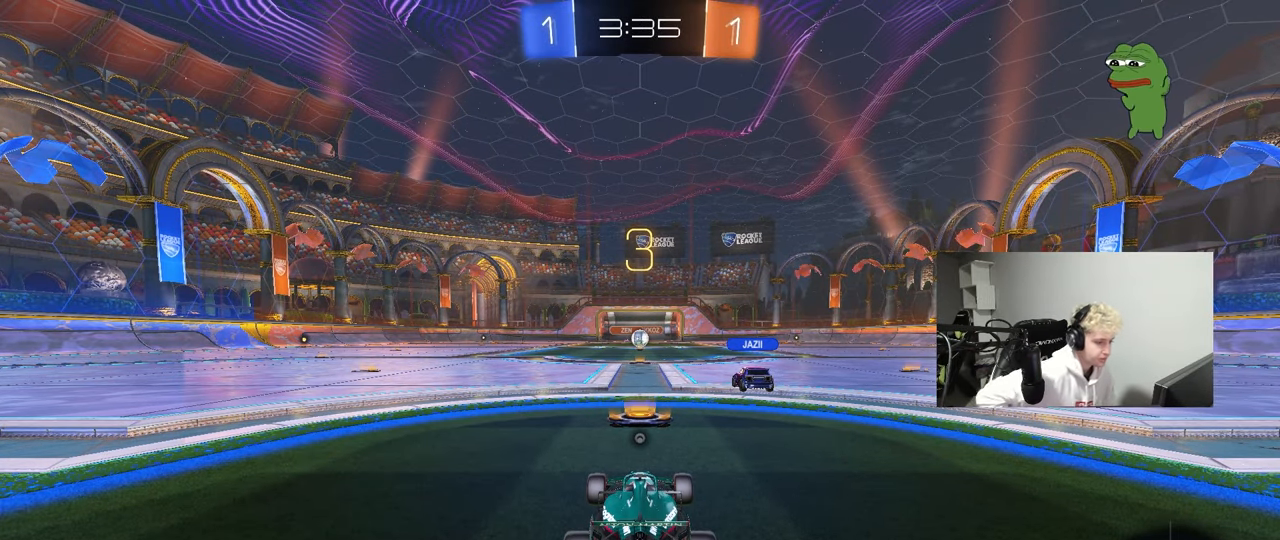
{"keys": [], "mouse": [], "mouse_move": "still", "events": []}
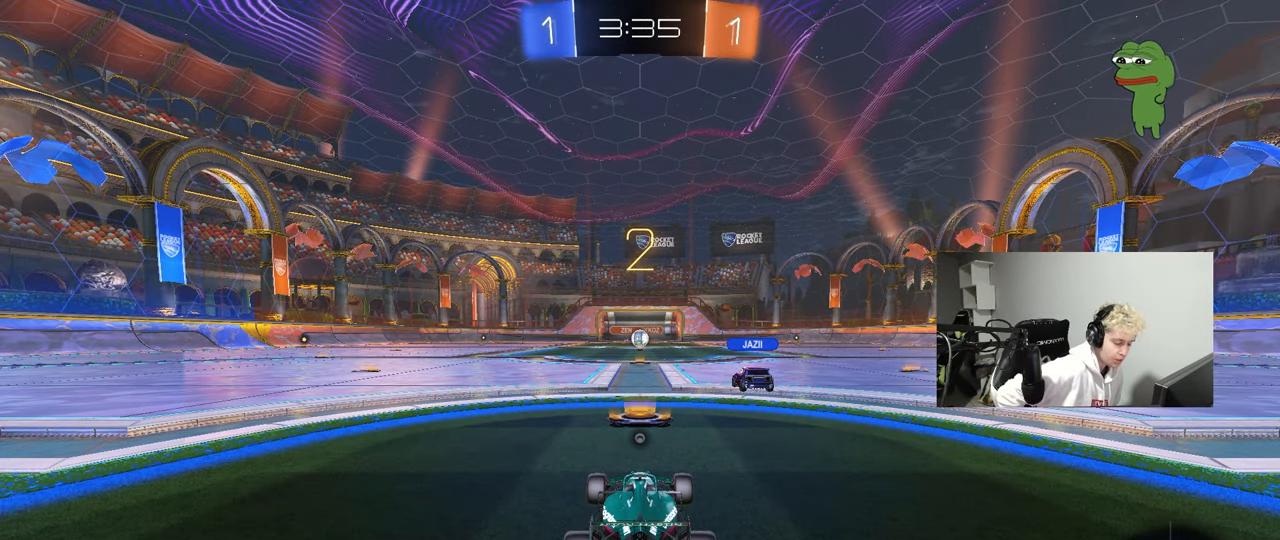
{"keys": [], "mouse": [], "mouse_move": "still", "events": []}
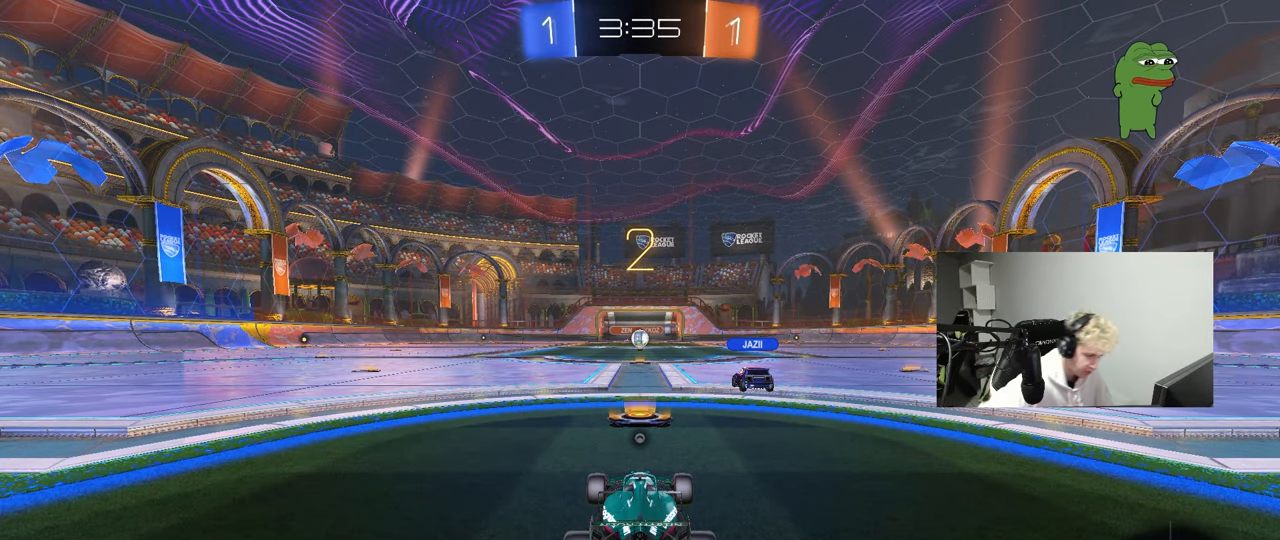
{"keys": [], "mouse": [], "mouse_move": "up-right", "events": []}
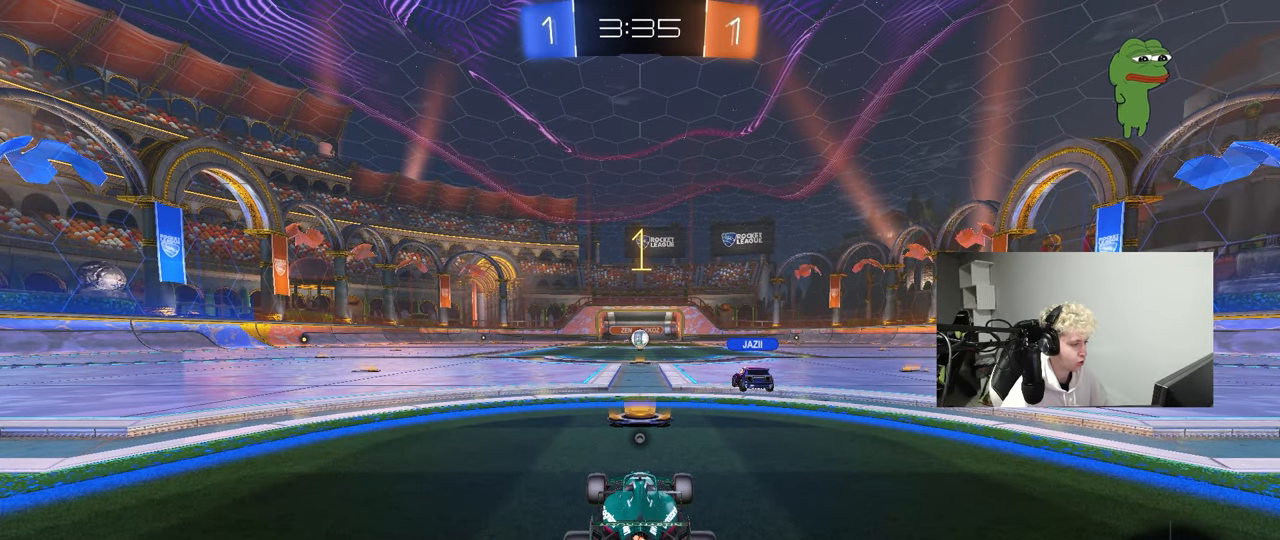
{"keys": [], "mouse": [], "mouse_move": "still", "events": []}
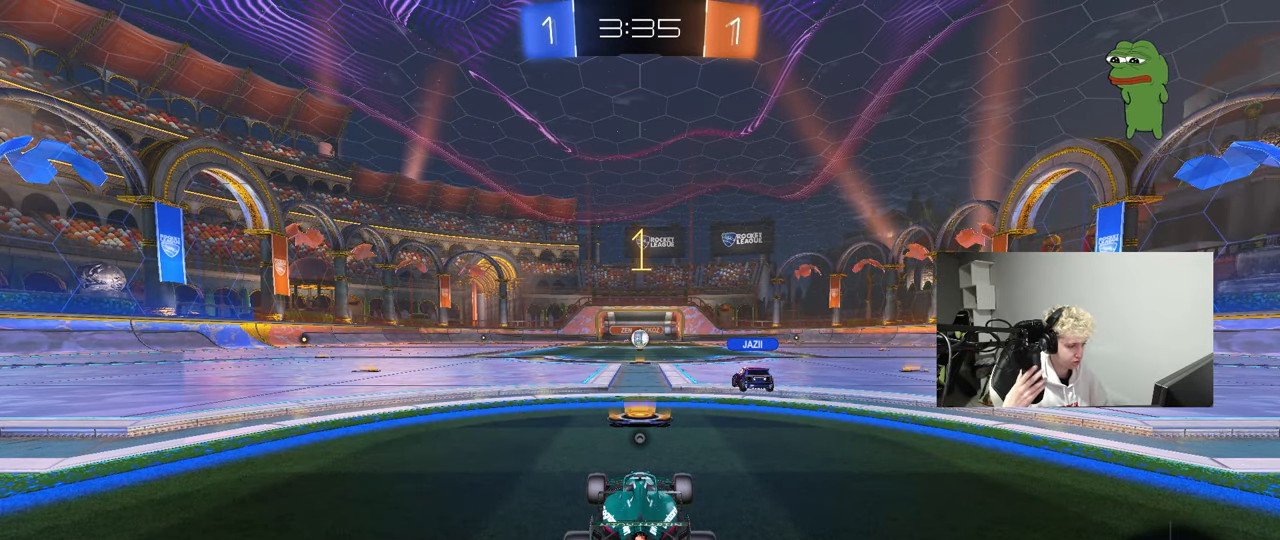
{"keys": ["w"], "mouse": [], "mouse_move": "still", "events": [[150, "w", "down"]]}
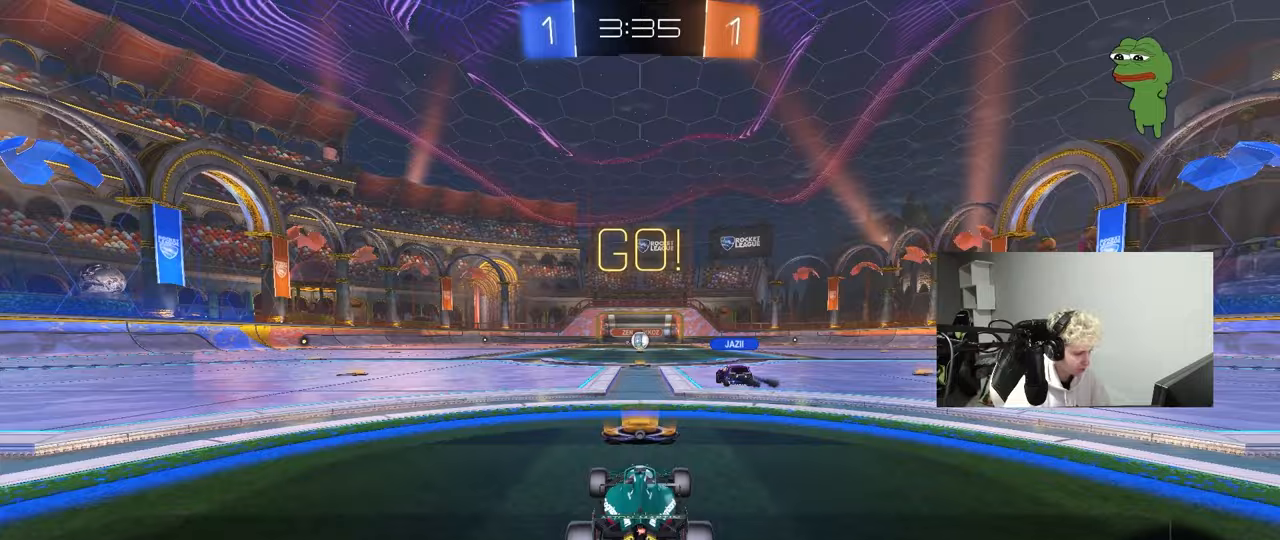
{"keys": ["a", "shift", "w"], "mouse": ["left", "right"], "mouse_move": "down-left", "events": [[317, "d", "down"], [317, "mouse_left", "down"], [350, "mouse_right", "down"], [400, "d", "up"], [450, "a", "down"], [450, "mouse_right", "up"], [450, "shift", "down"], [500, "mouse_right", "down"]]}
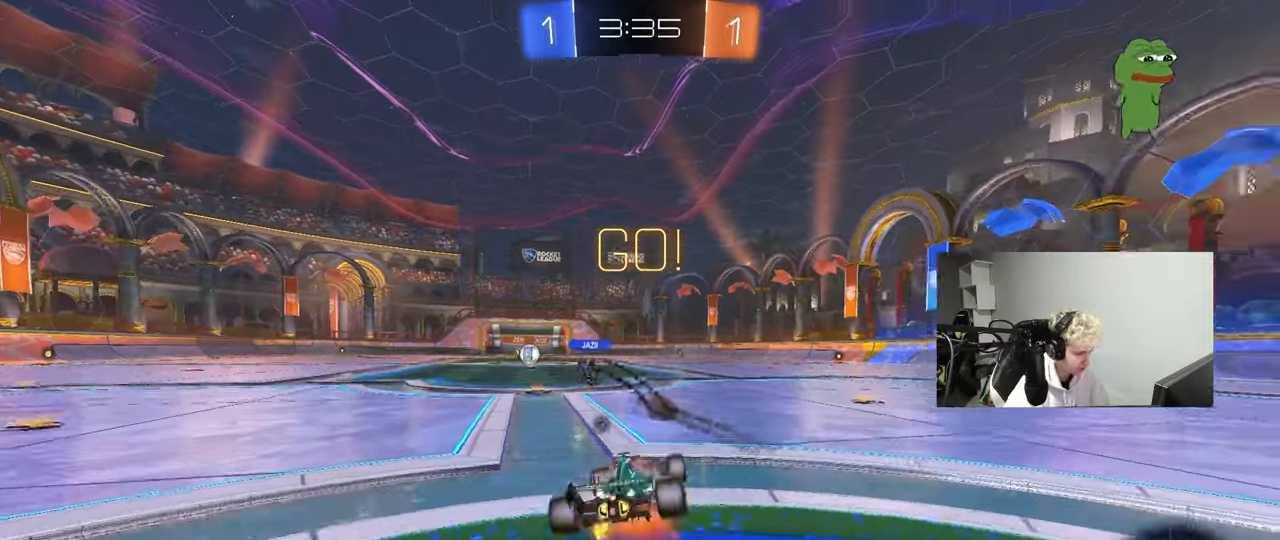
{"keys": ["a", "shift"], "mouse": [], "mouse_move": "still", "events": [[50, "s", "down"], [50, "w", "up"], [133, "mouse_right", "up"], [133, "space", "down"], [183, "mouse_left", "up"], [367, "space", "up"], [467, "s", "up"]]}
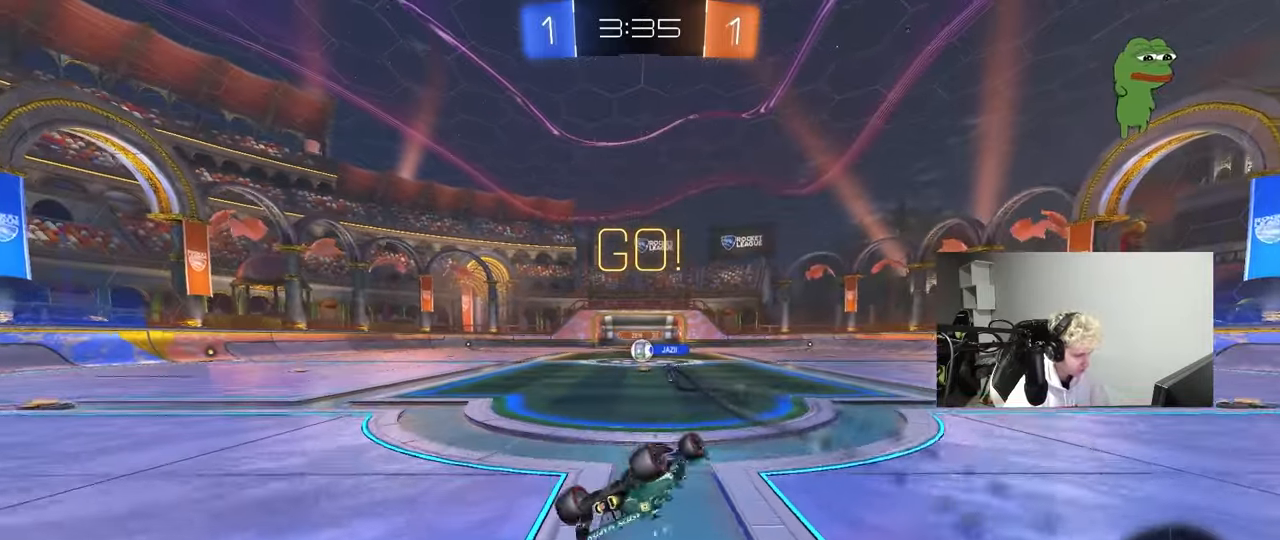
{"keys": [], "mouse": [], "mouse_move": "still", "events": [[67, "mouse_left", "down"], [67, "s", "down"], [150, "mouse_left", "up"], [300, "shift", "up"], [333, "a", "up"], [333, "s", "up"]]}
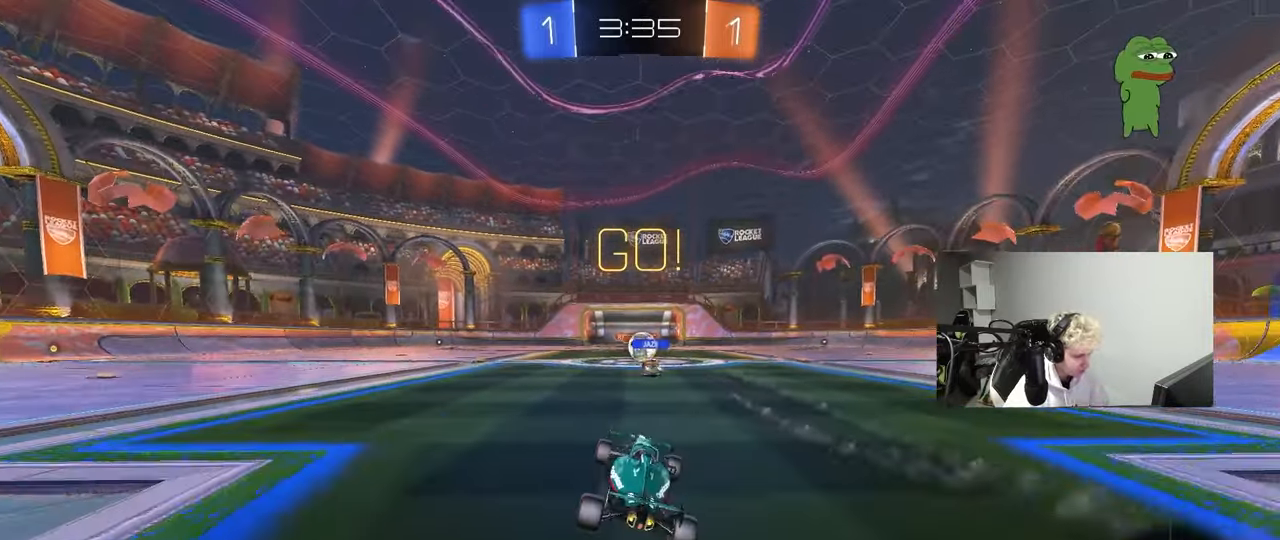
{"keys": ["a", "shift", "w"], "mouse": [], "mouse_move": "still", "events": [[33, "w", "down"], [167, "d", "down"], [217, "d", "up"], [400, "a", "down"], [450, "shift", "down"]]}
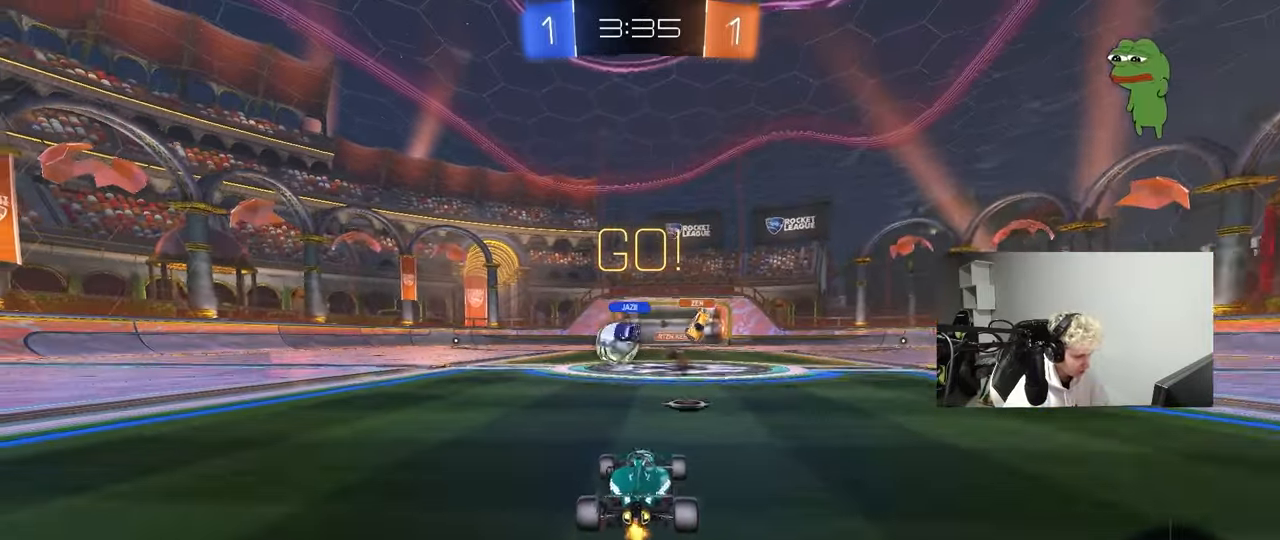
{"keys": ["a", "w"], "mouse": [], "mouse_move": "still", "events": [[83, "shift", "up"]]}
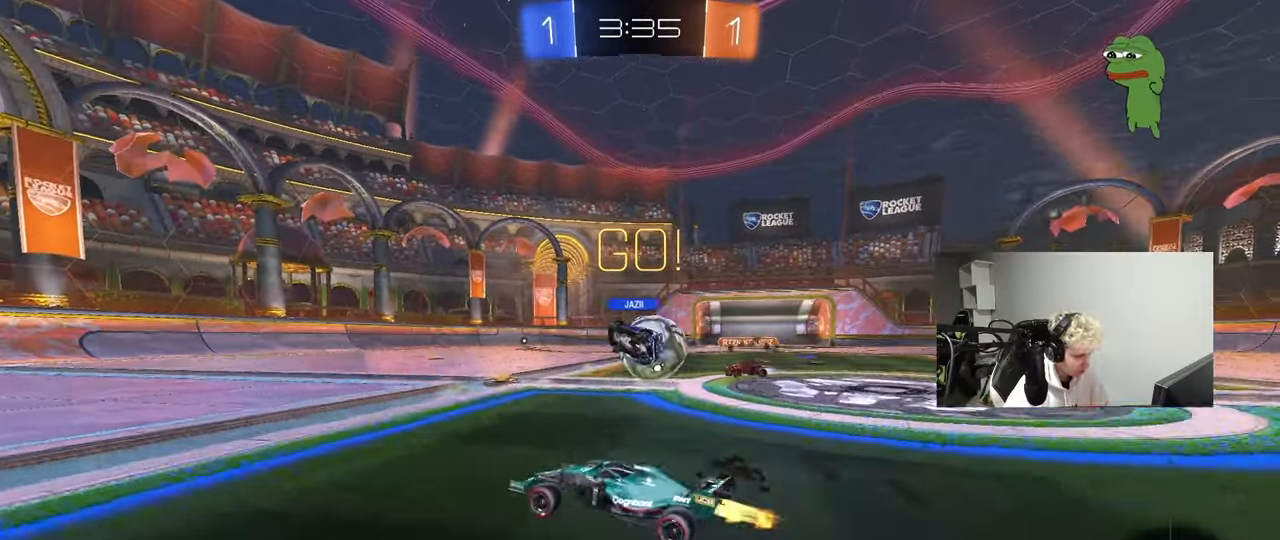
{"keys": ["w"], "mouse": ["left"], "mouse_move": "still", "events": [[17, "a", "up"], [17, "mouse_left", "down"], [150, "a", "down"], [483, "a", "up"]]}
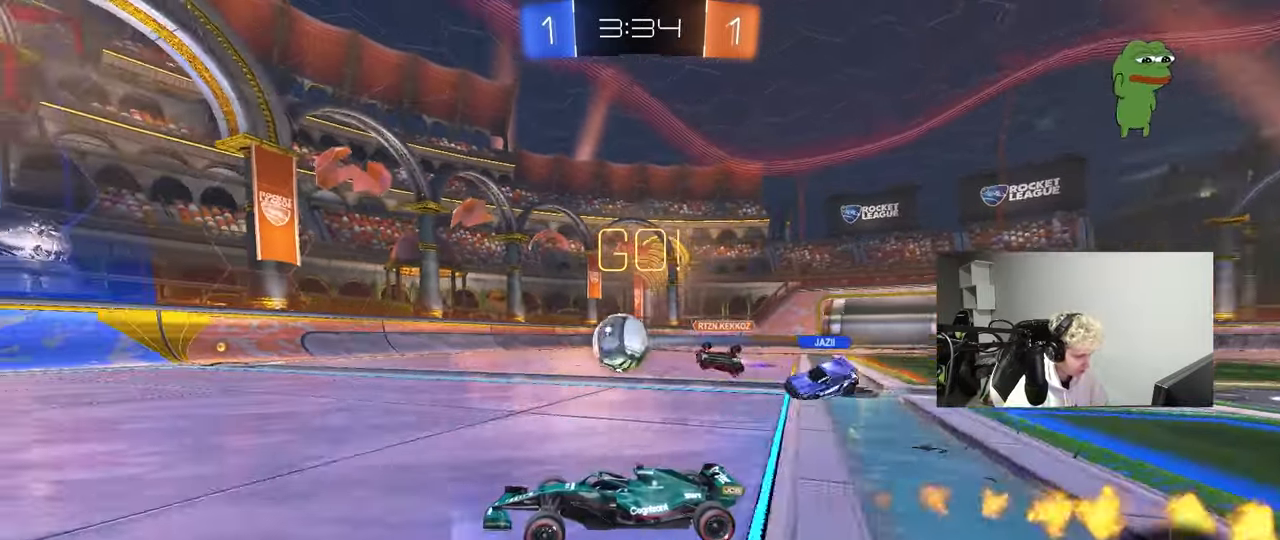
{"keys": ["a", "shift", "space", "w"], "mouse": ["left", "right"], "mouse_move": "still", "events": [[33, "mouse_left", "up"], [67, "d", "down"], [117, "a", "down"], [117, "d", "up"], [350, "mouse_left", "down"], [400, "space", "down"], [450, "mouse_right", "down"], [500, "shift", "down"]]}
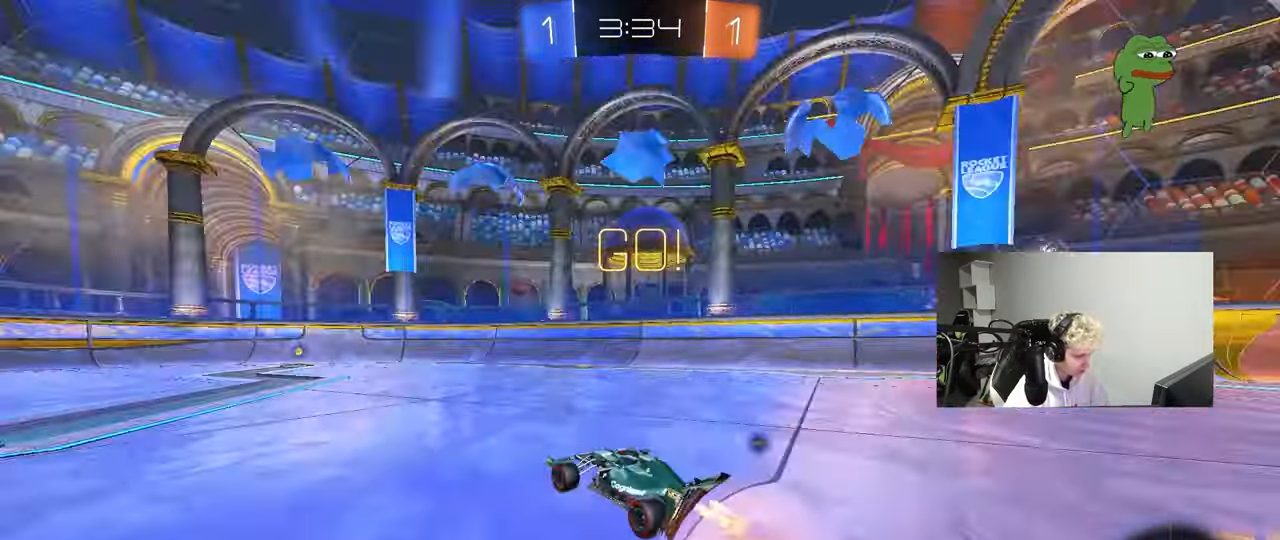
{"keys": ["a", "shift"], "mouse": [], "mouse_move": "still", "events": [[50, "mouse_right", "up"], [50, "space", "up"], [100, "mouse_right", "down"], [133, "s", "down"], [133, "w", "up"], [283, "mouse_left", "up"], [283, "mouse_right", "up"], [467, "s", "up"]]}
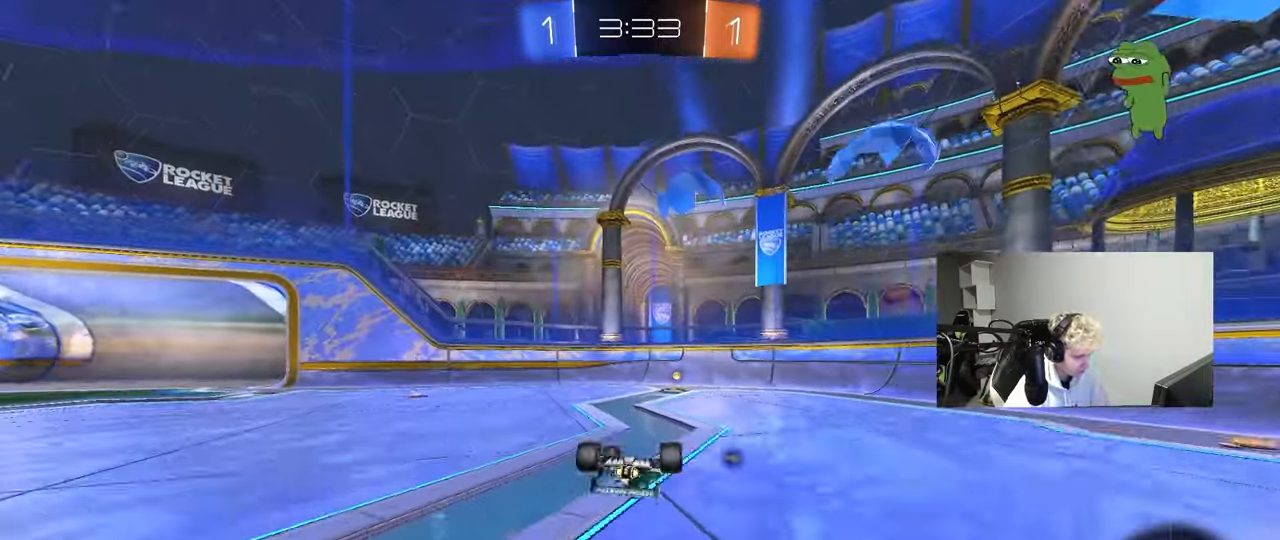
{"keys": ["d"], "mouse": [], "mouse_move": "still", "events": [[50, "s", "down"], [150, "space", "down"], [350, "d", "down"], [383, "a", "up"], [383, "s", "up"], [383, "shift", "up"], [383, "space", "up"]]}
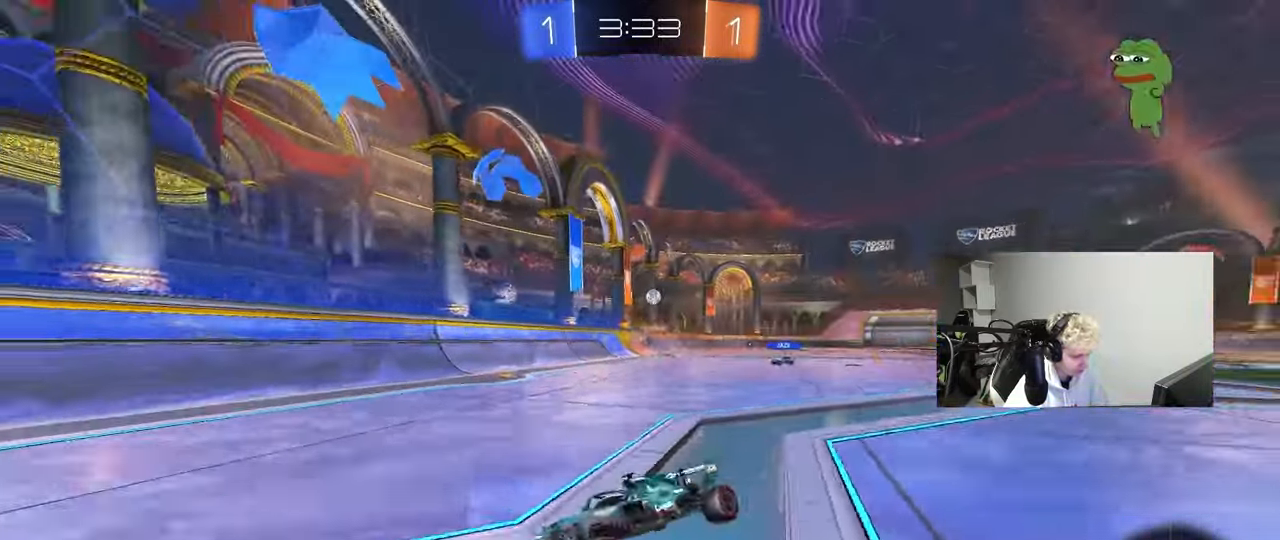
{"keys": ["d", "shift", "w"], "mouse": [], "mouse_move": "still", "events": [[67, "w", "down"], [400, "shift", "down"]]}
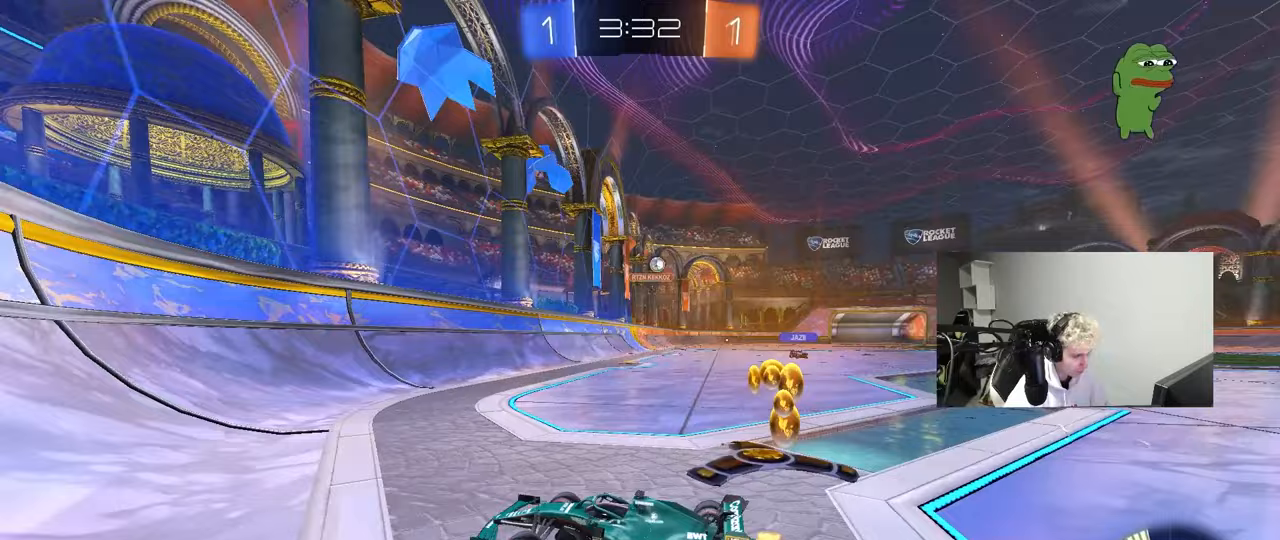
{"keys": ["d", "w"], "mouse": [], "mouse_move": "still", "events": [[50, "shift", "up"]]}
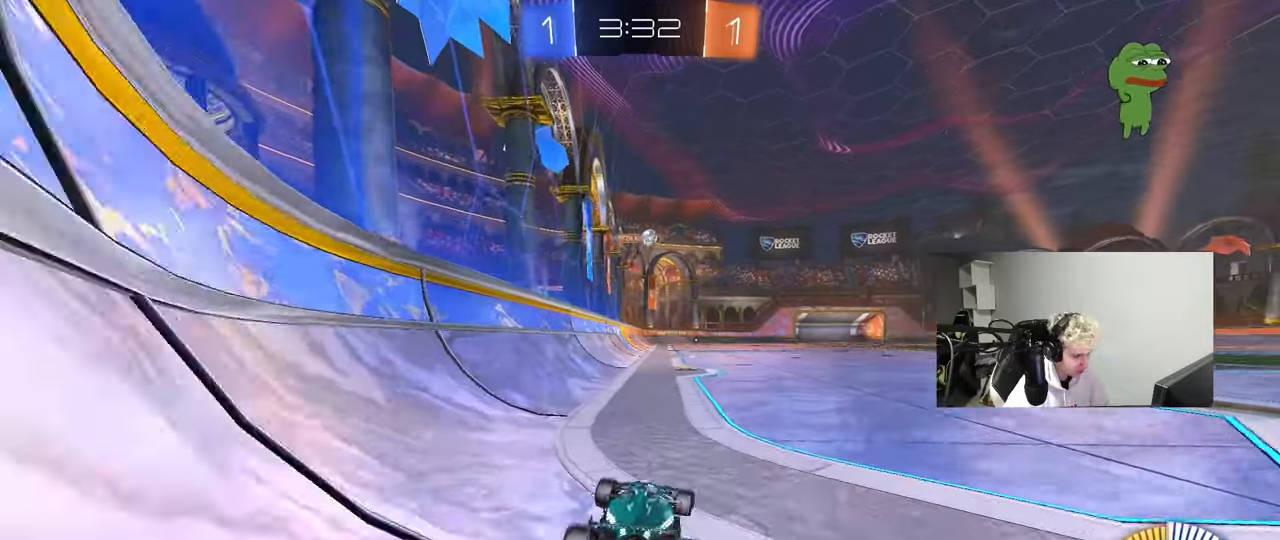
{"keys": ["d", "w"], "mouse": [], "mouse_move": "still", "events": [[300, "w", "up"], [483, "w", "down"]]}
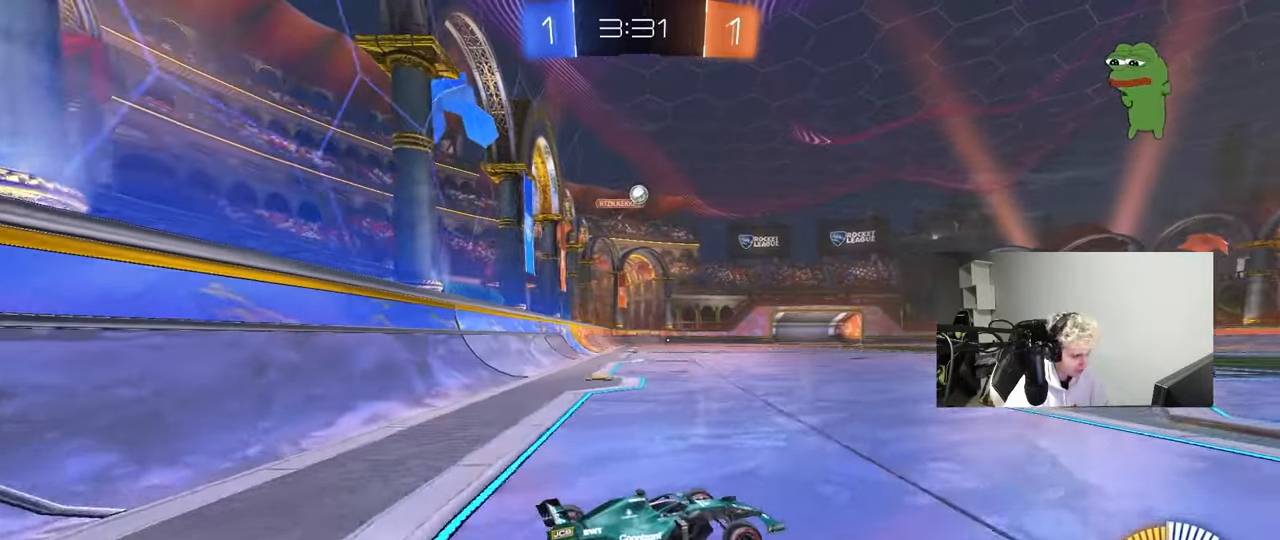
{"keys": ["d", "w"], "mouse": [], "mouse_move": "still", "events": [[33, "a", "down"], [33, "d", "up"], [67, "a", "up"], [67, "w", "up"], [167, "d", "down"], [267, "w", "down"]]}